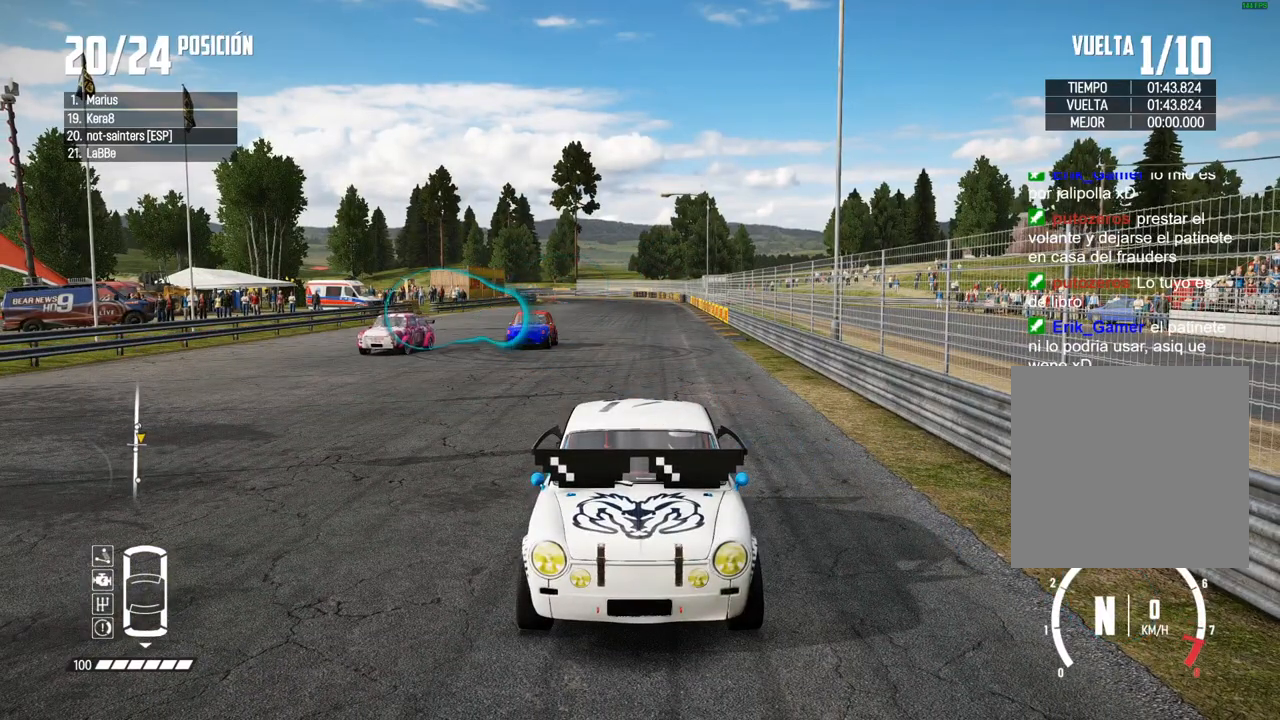
Gameplay with a controller (Xbox layout); each line is a JSON object with the inputs held at the frame after it. "events" lists button and stick changes between this image and that frame as [ms after this image, input, new state], when the widget could be followed in between. Not read: L3 R3.
{"buttons": ["A"], "left_stick": "right", "right_stick": "center", "events": [[183, "R1", "down"], [183, "right_stick", "up"], [250, "R1", "up"], [300, "right_stick", "center"], [367, "left_stick", "right"], [450, "R2", "up"]]}
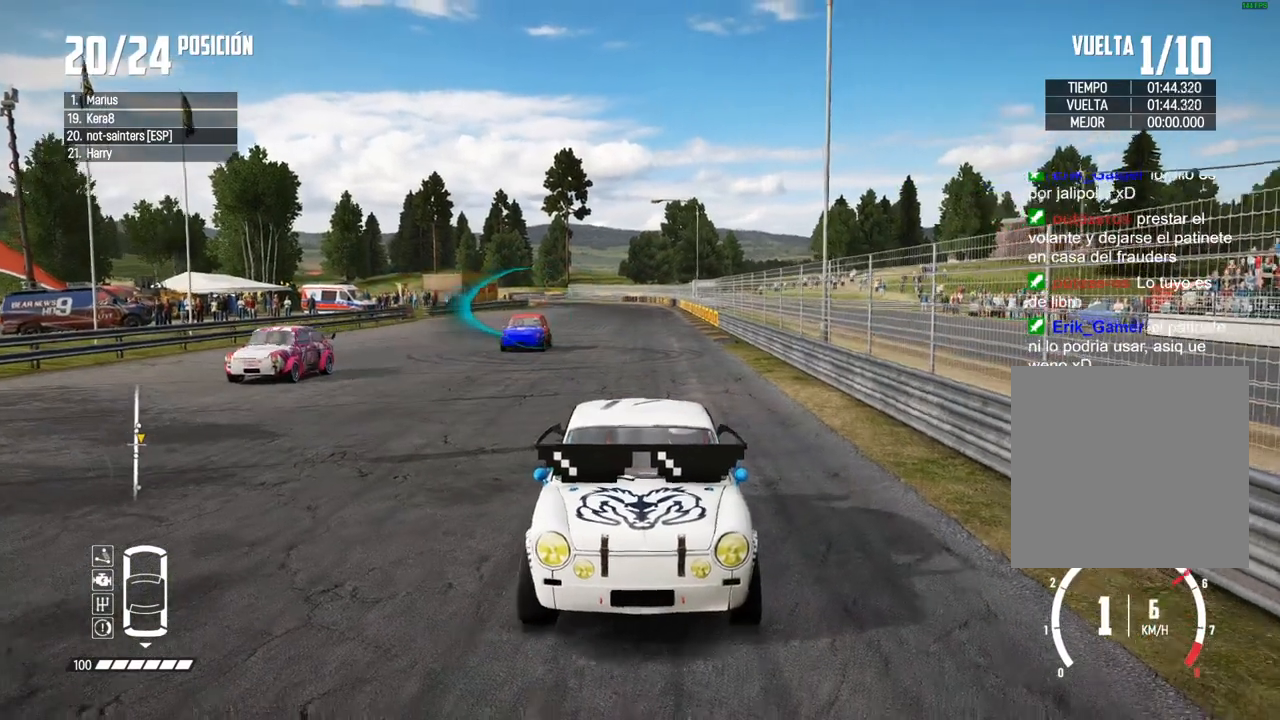
{"buttons": ["R2"], "left_stick": "right", "right_stick": "center"}
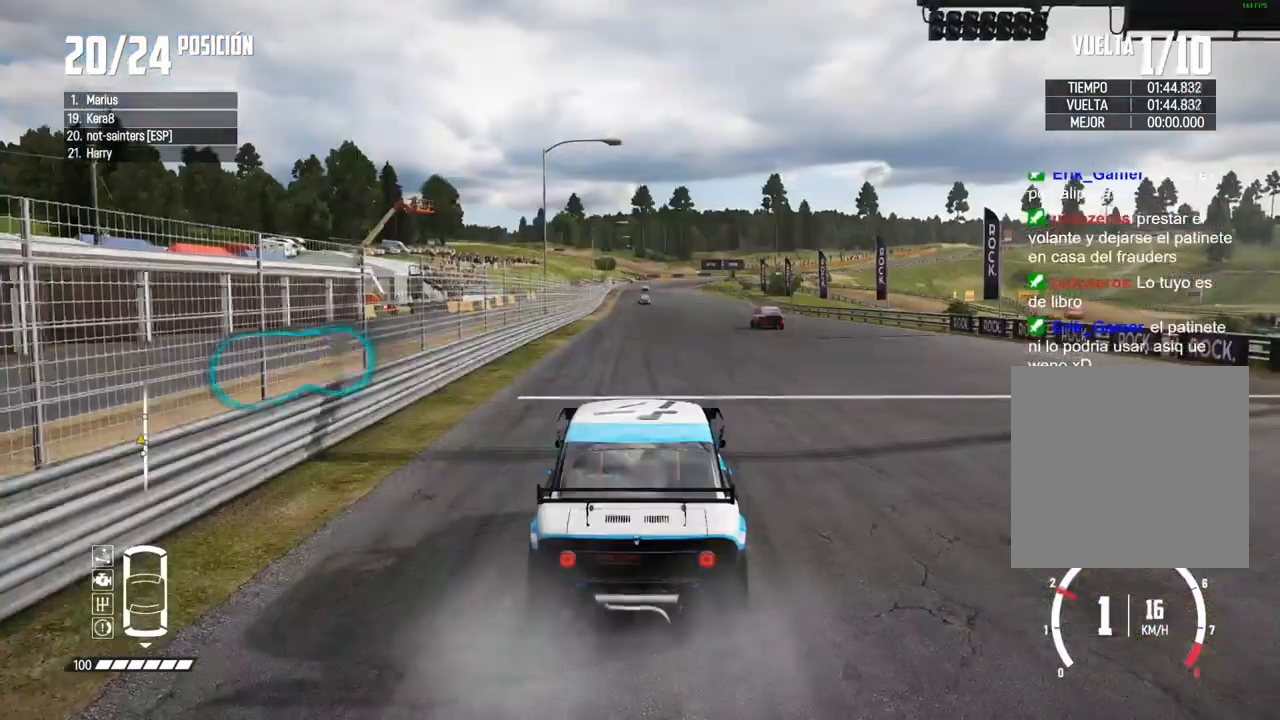
{"buttons": ["R2"], "left_stick": "center", "right_stick": "center", "events": [[83, "left_stick", "center"]]}
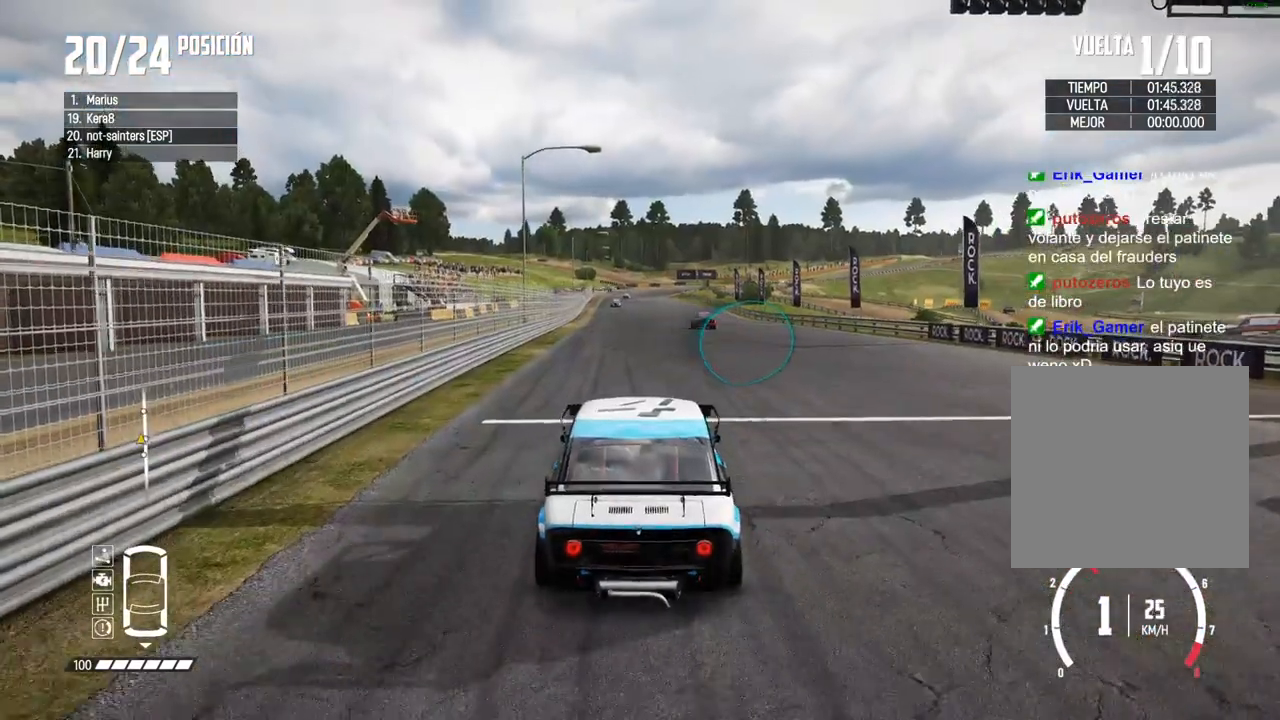
{"buttons": ["R2"], "left_stick": "center", "right_stick": "center", "events": []}
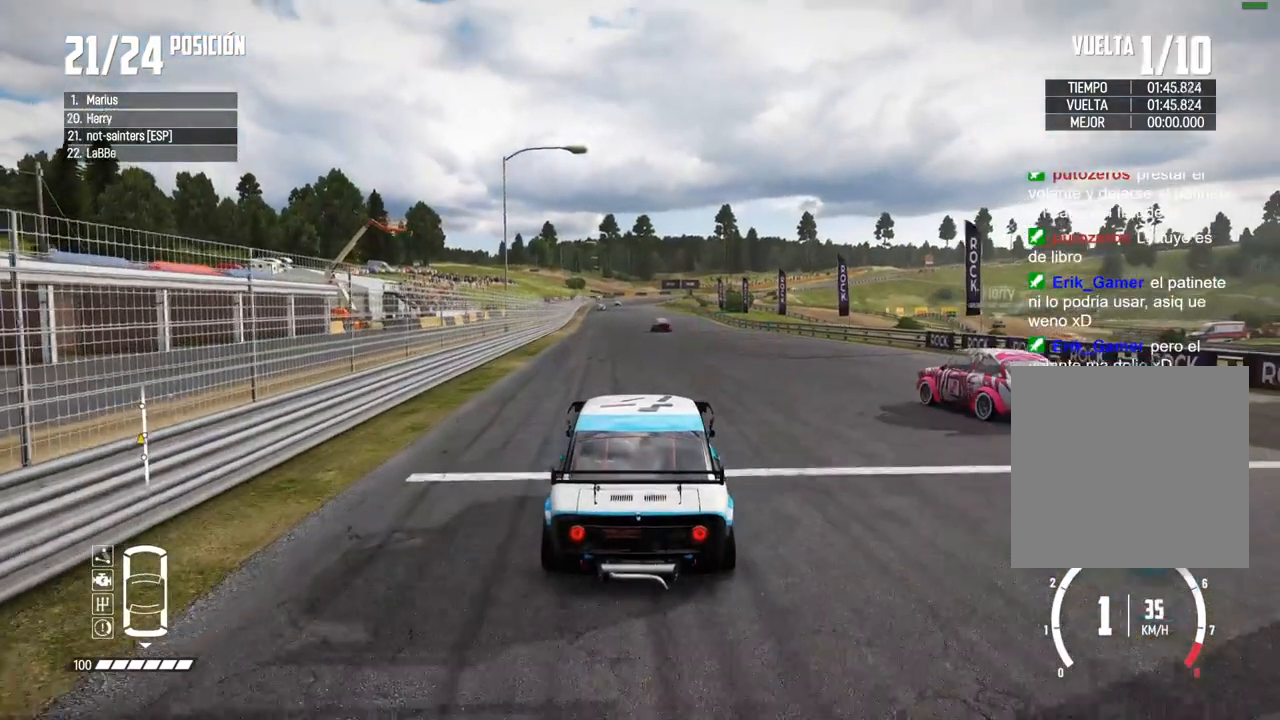
{"buttons": ["R2"], "left_stick": "center", "right_stick": "center", "events": [[17, "A", "down"], [67, "A", "up"]]}
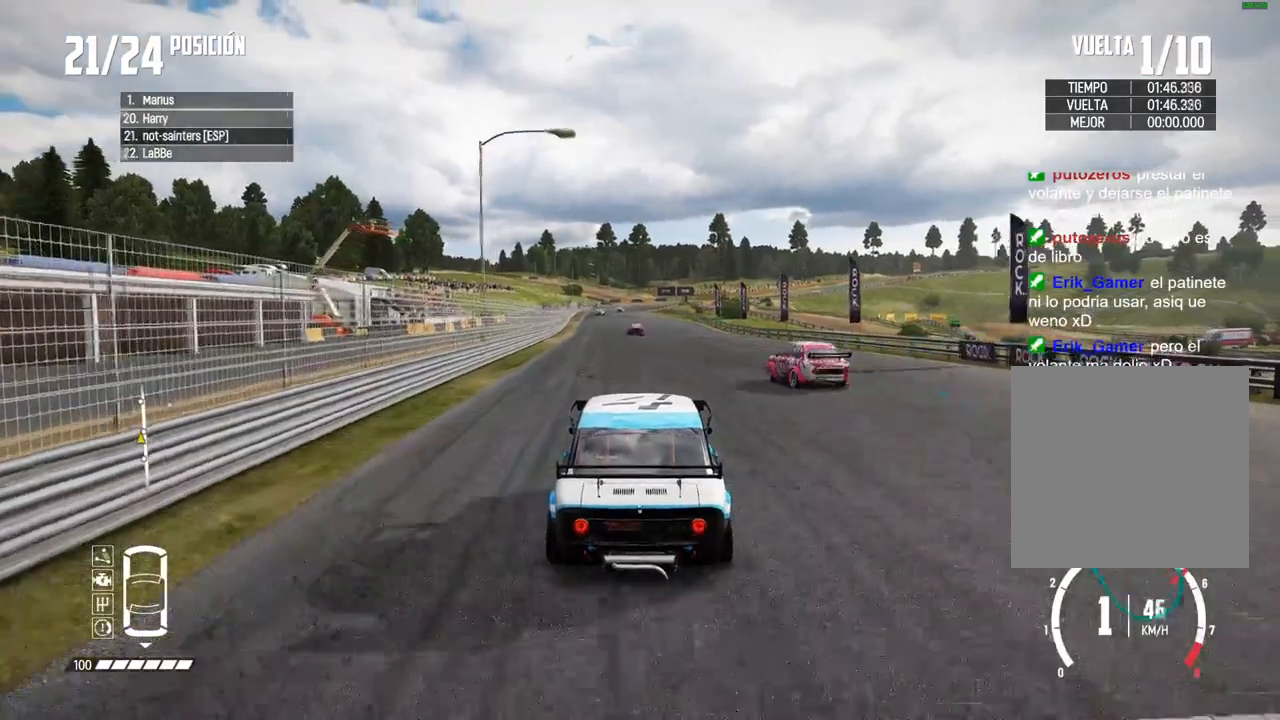
{"buttons": ["R2"], "left_stick": "center", "right_stick": "center", "events": []}
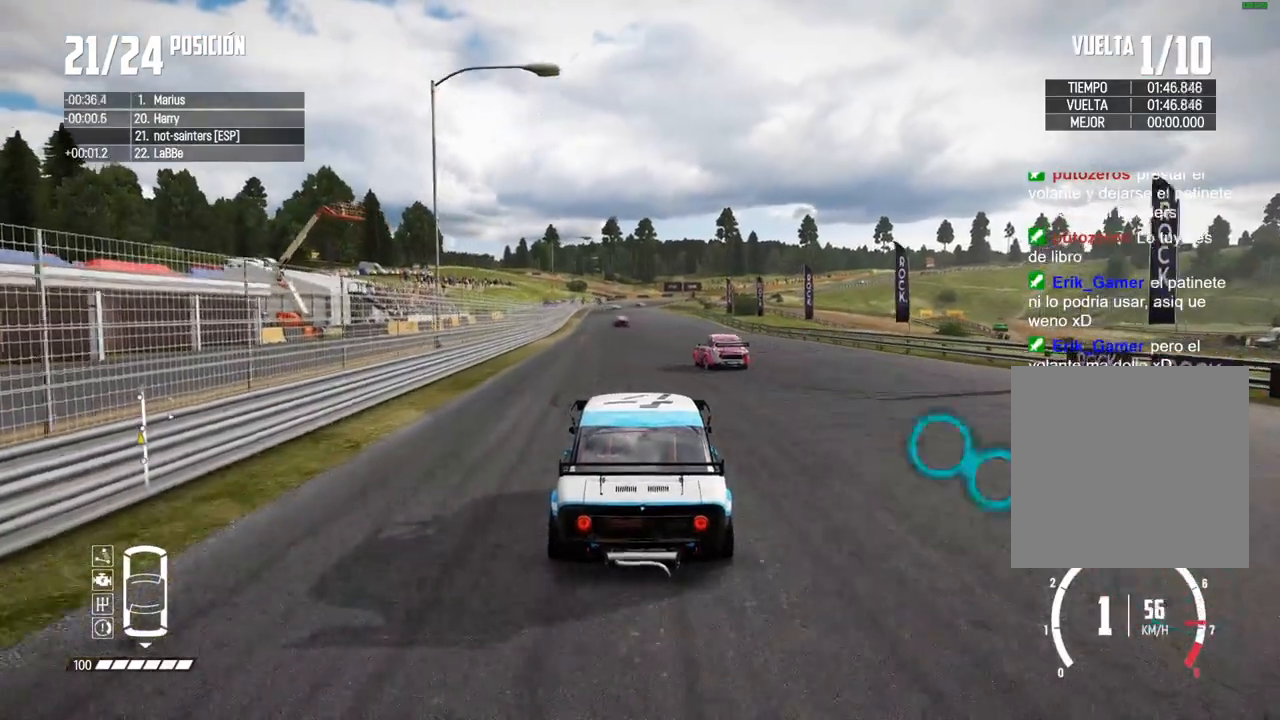
{"buttons": ["R2"], "left_stick": "center", "right_stick": "center", "events": [[50, "right_stick", "up"], [67, "R1", "down"], [117, "R1", "up"], [167, "right_stick", "center"]]}
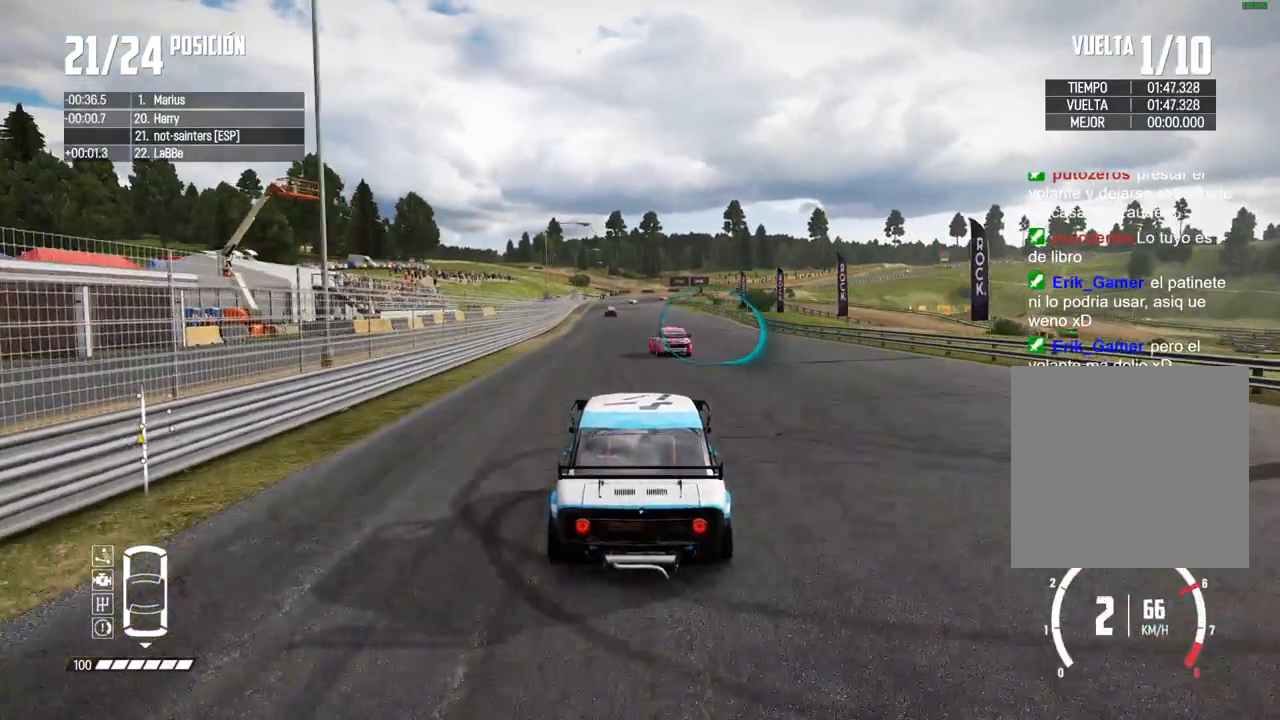
{"buttons": ["R2"], "left_stick": "center", "right_stick": "center", "events": [[250, "left_stick", "left"], [283, "DPAD_DOWN", "down"], [300, "DPAD_DOWN", "up"], [317, "DPAD_LEFT", "down"], [367, "DPAD_LEFT", "up"], [383, "left_stick", "center"]]}
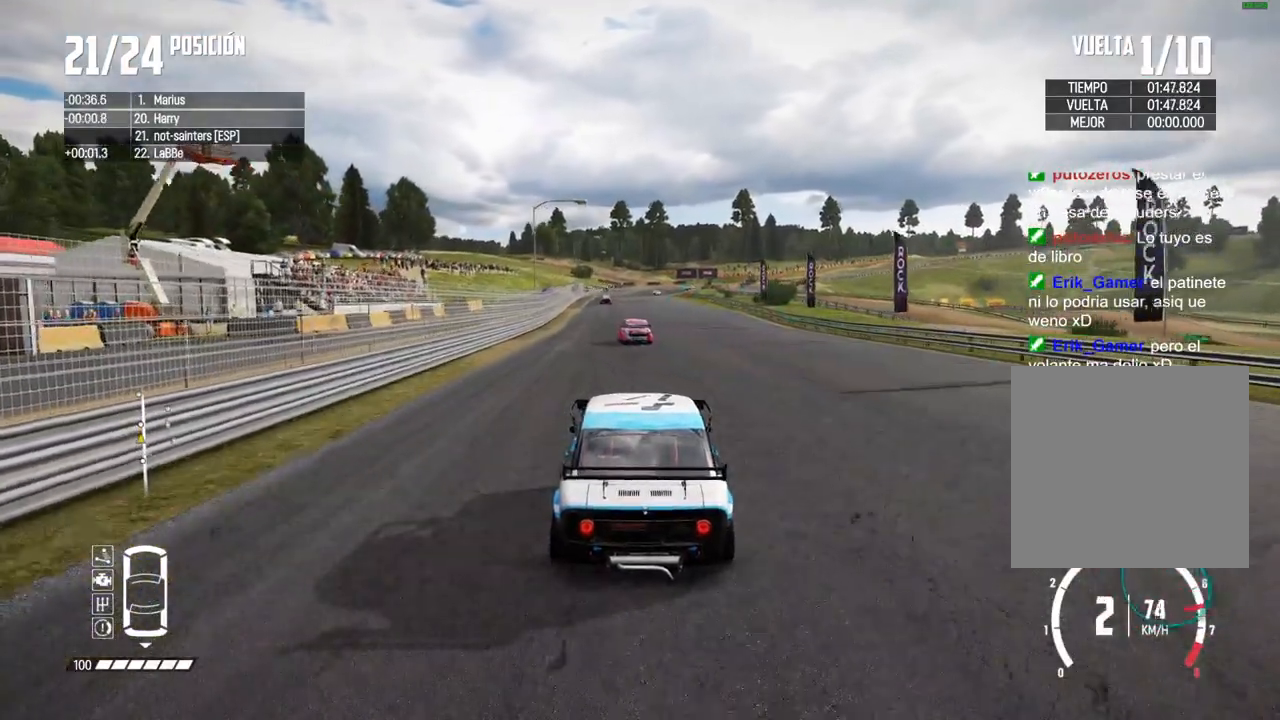
{"buttons": ["R2"], "left_stick": "center", "right_stick": "up", "events": [[400, "right_stick", "up"], [417, "R1", "down"], [467, "R1", "up"]]}
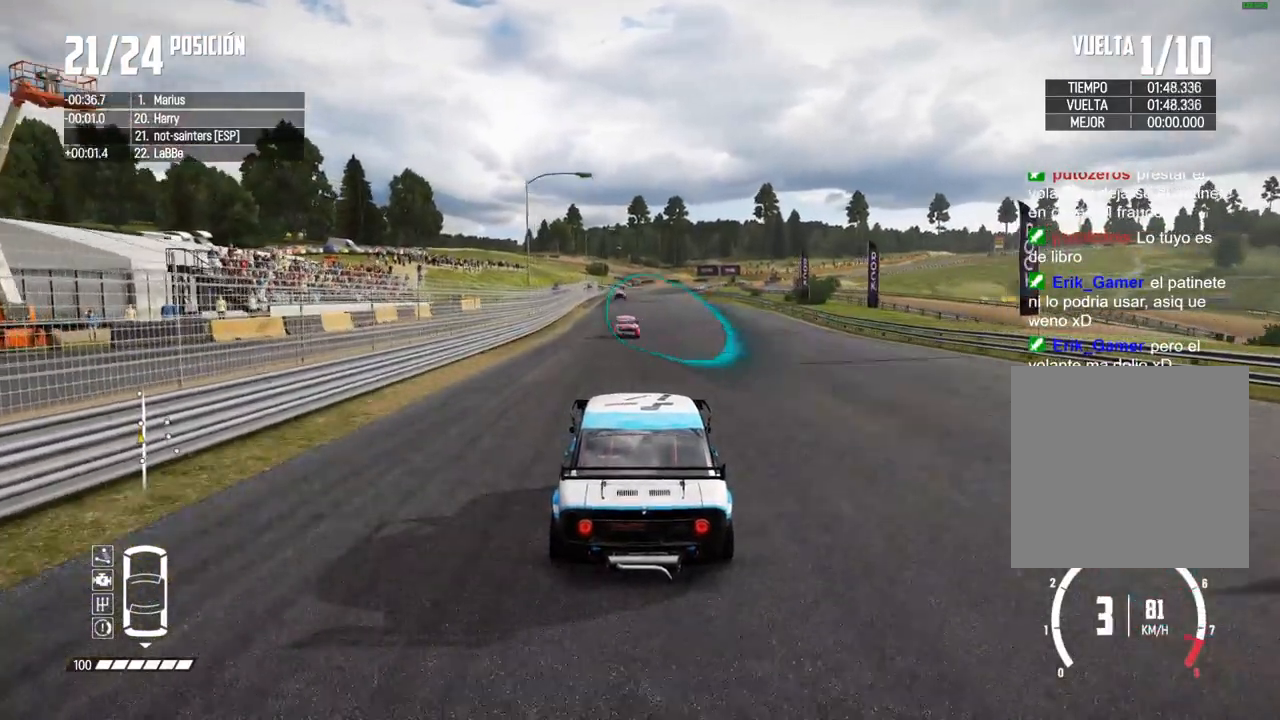
{"buttons": ["R2"], "left_stick": "center", "right_stick": "center", "events": [[17, "right_stick", "center"]]}
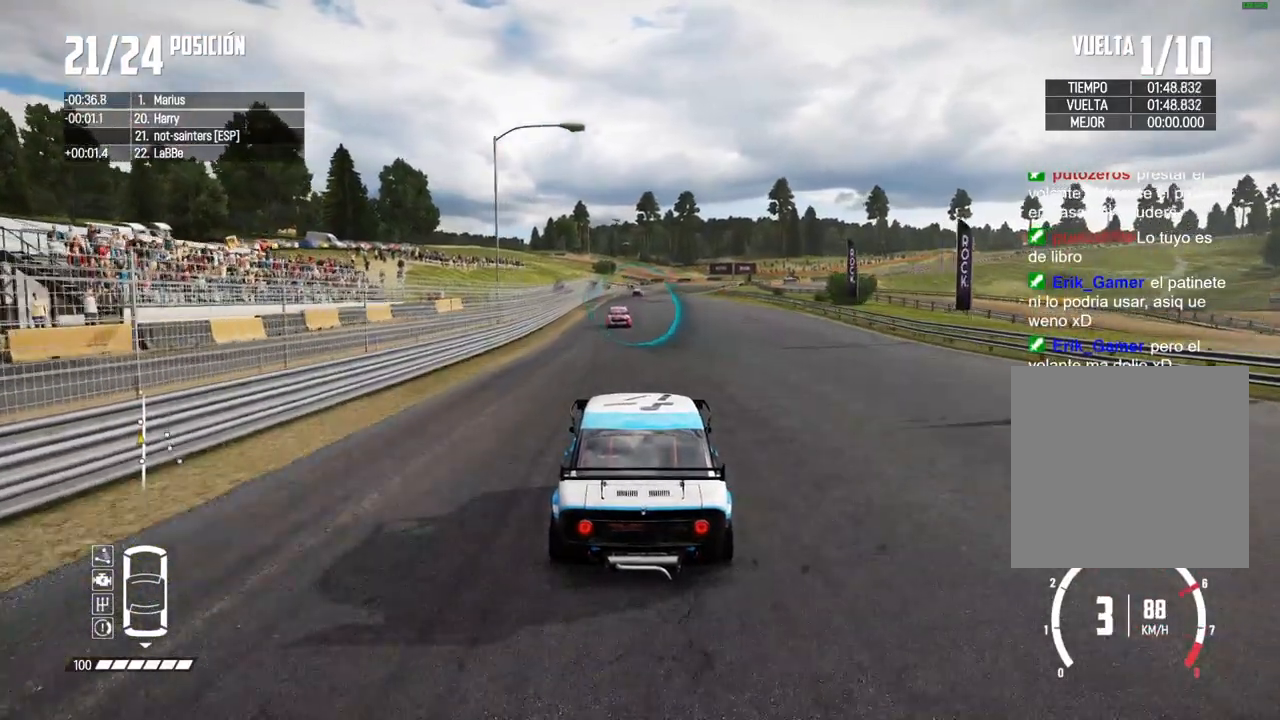
{"buttons": ["R2"], "left_stick": "center", "right_stick": "center", "events": []}
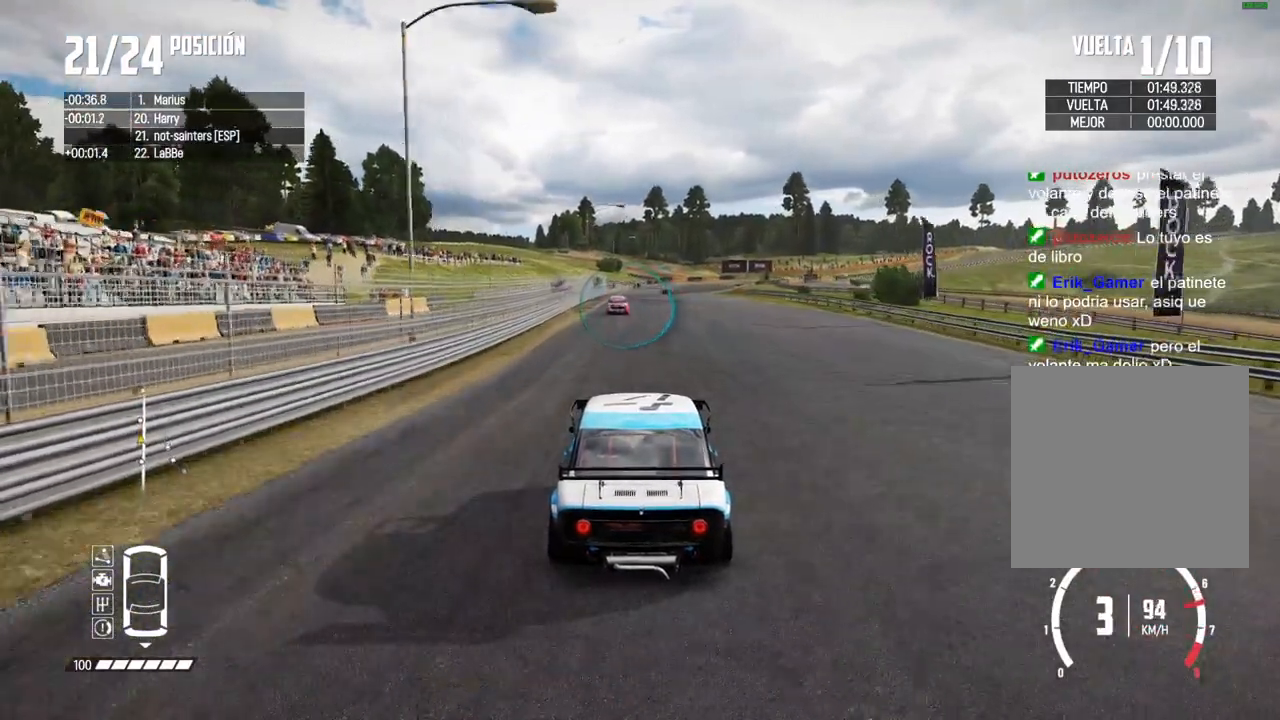
{"buttons": ["R2"], "left_stick": "center", "right_stick": "center", "events": []}
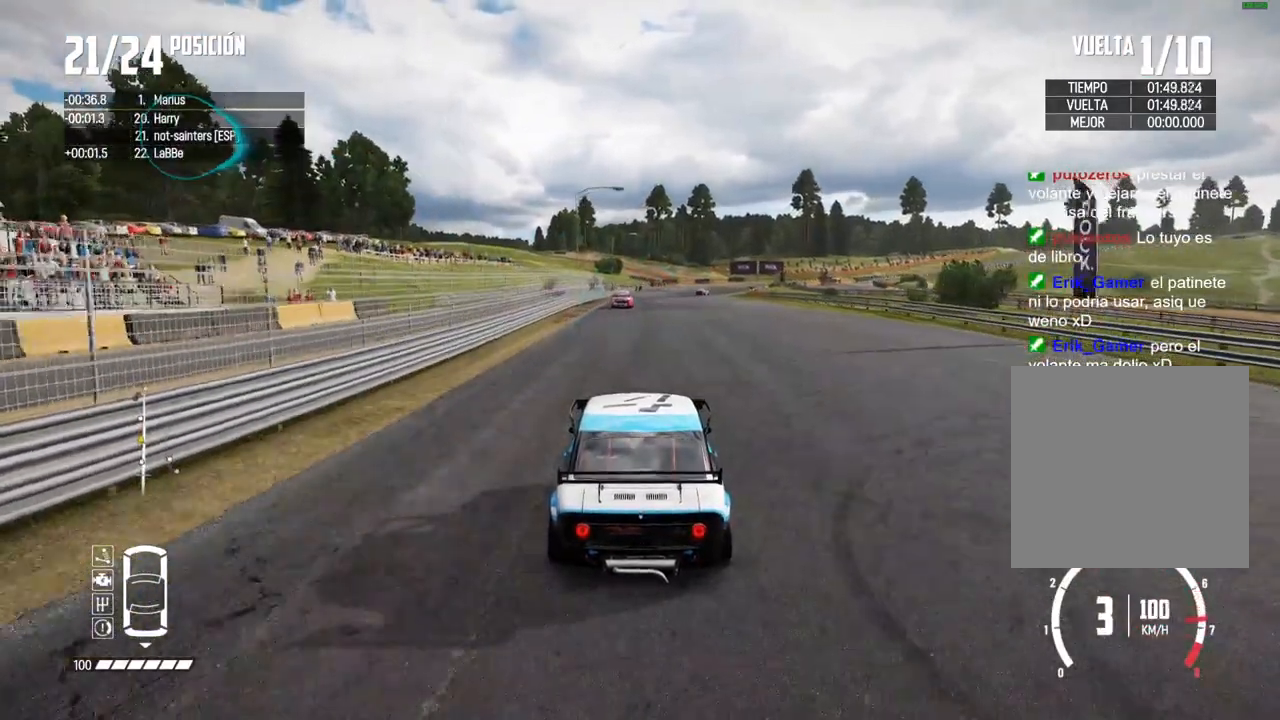
{"buttons": ["R2"], "left_stick": "center", "right_stick": "center", "events": []}